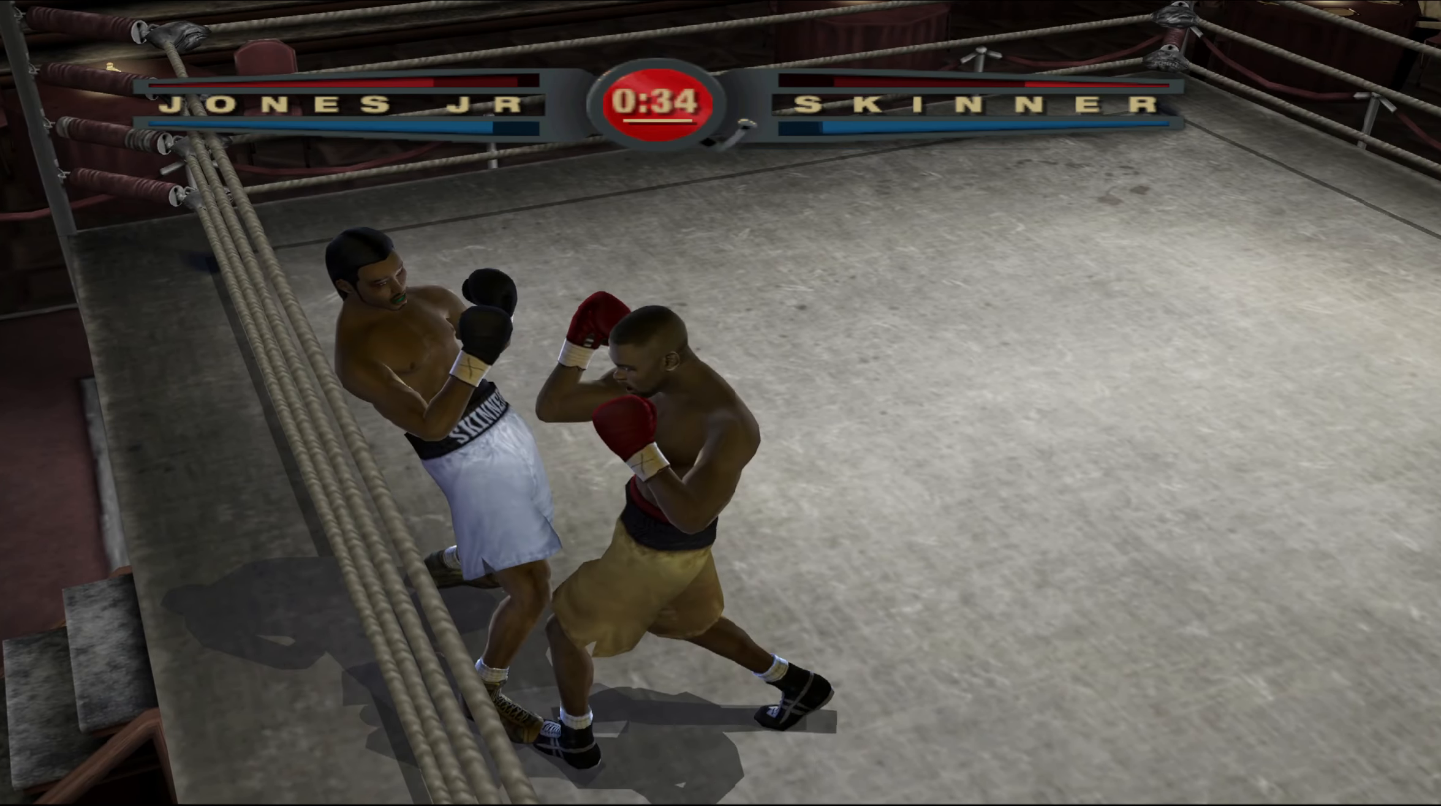
Gameplay with a controller (Xbox layout); each line is a JSON object with the inputs held at the frame after it. "events" lists button and stick changes between this image and that frame as [ms after this image, input, new state], when the widget could be followed in between.
{"buttons": ["R1"], "left_stick": "center", "right_stick": "up-right", "events": []}
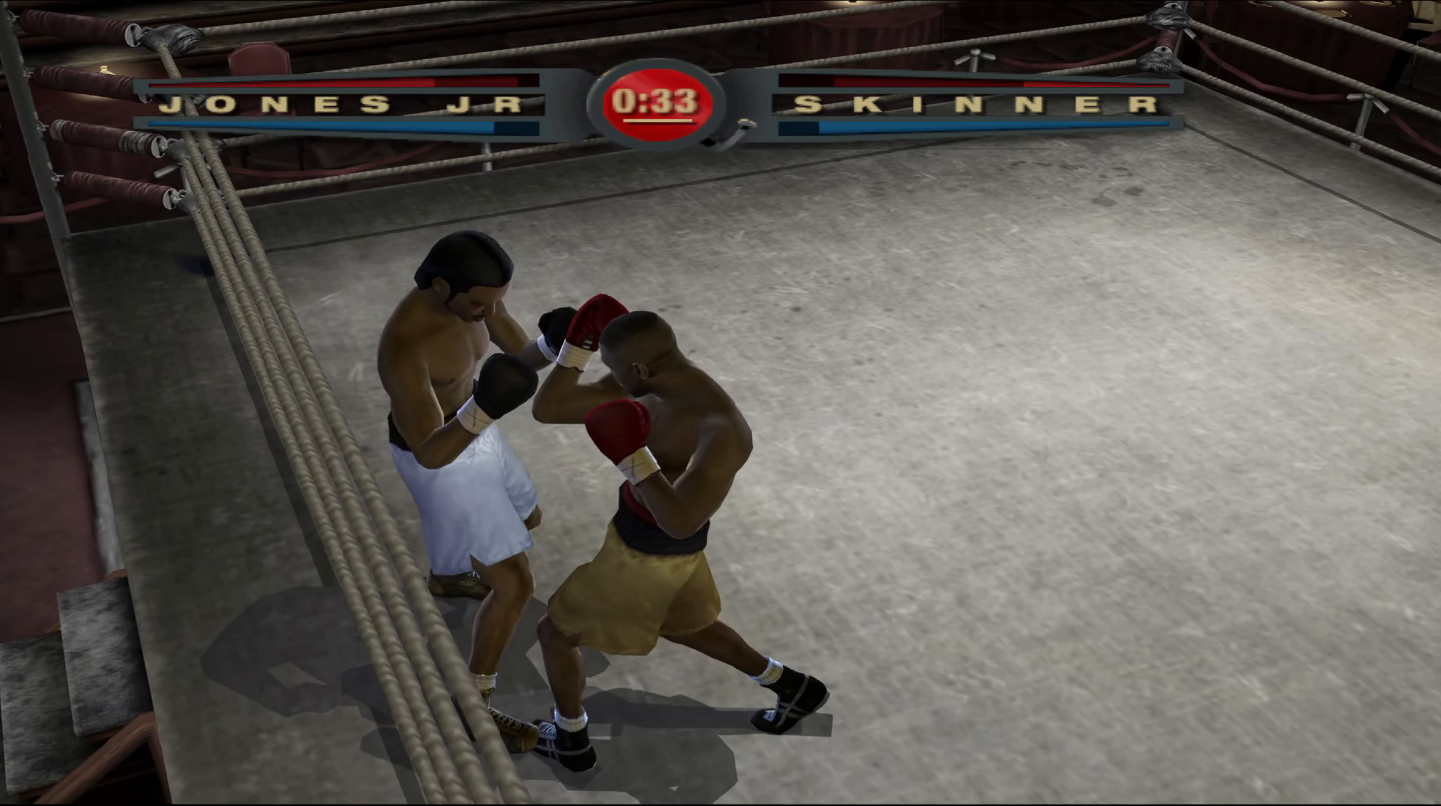
{"buttons": [], "left_stick": "center", "right_stick": "center", "events": [[317, "R1", "up"], [317, "right_stick", "down-left"], [383, "right_stick", "up-left"], [500, "right_stick", "center"]]}
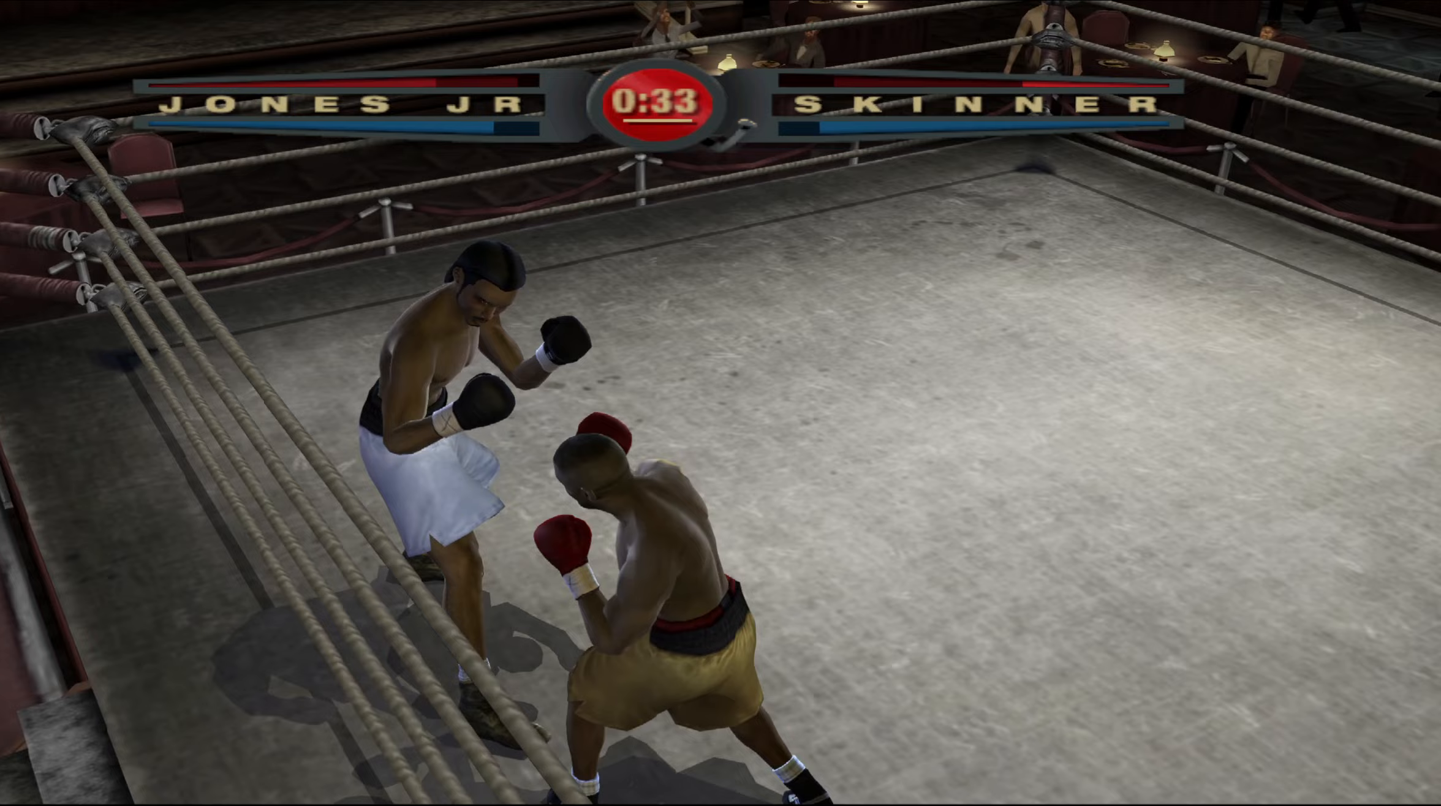
{"buttons": [], "left_stick": "up", "right_stick": "center", "events": [[433, "left_stick", "up"]]}
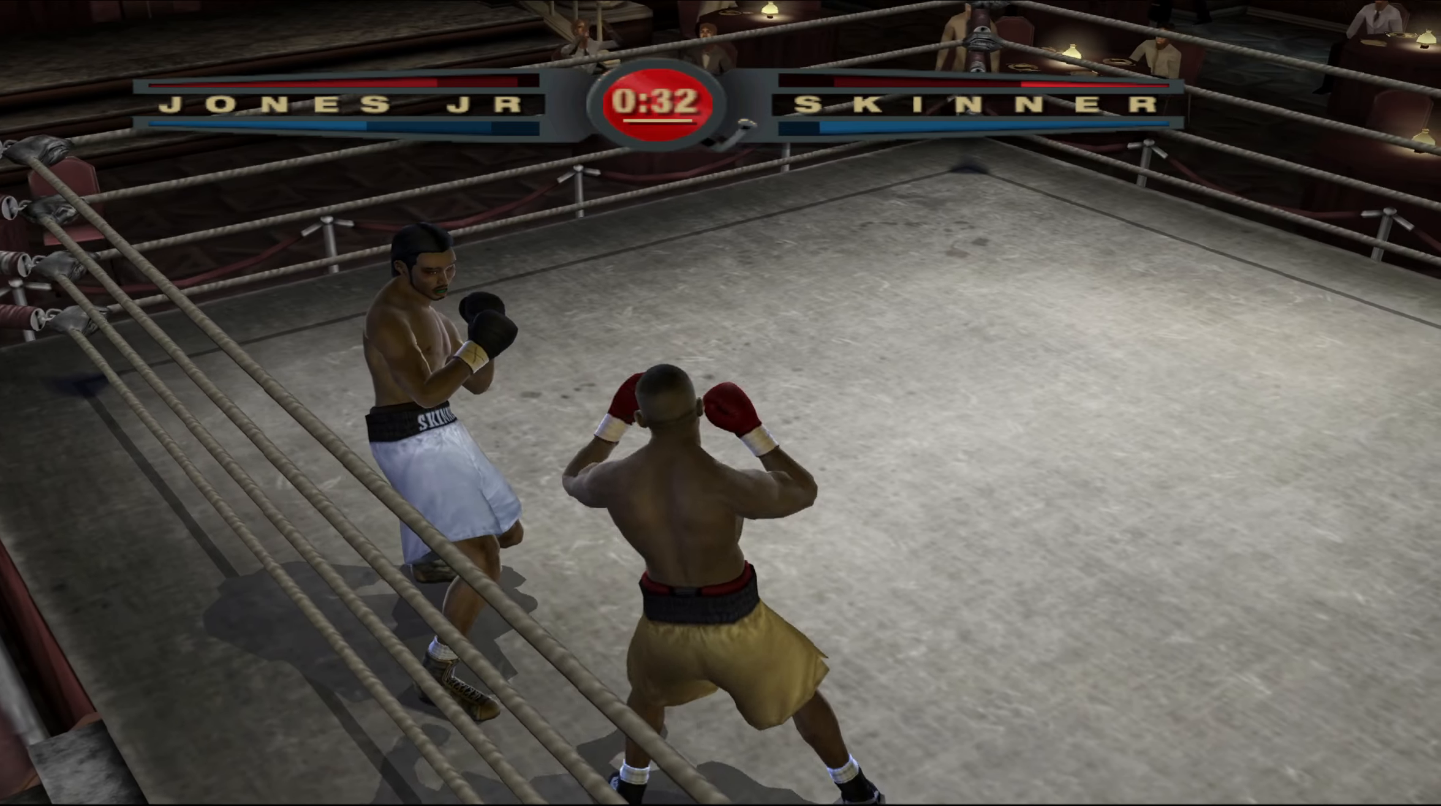
{"buttons": [], "left_stick": "up", "right_stick": "center", "events": []}
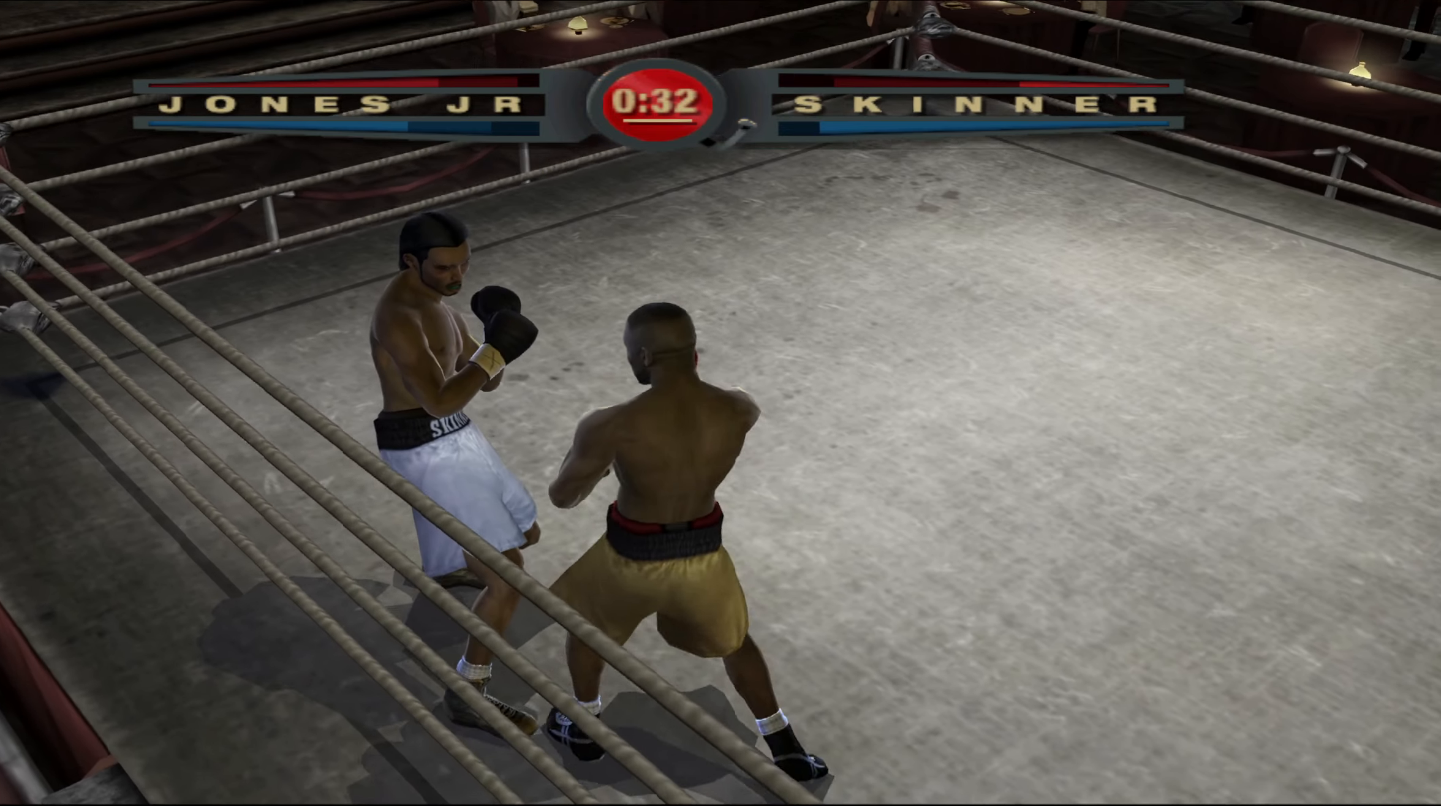
{"buttons": ["L1"], "left_stick": "down-left", "right_stick": "center", "events": [[233, "L1", "down"], [250, "left_stick", "down"], [450, "left_stick", "down-left"]]}
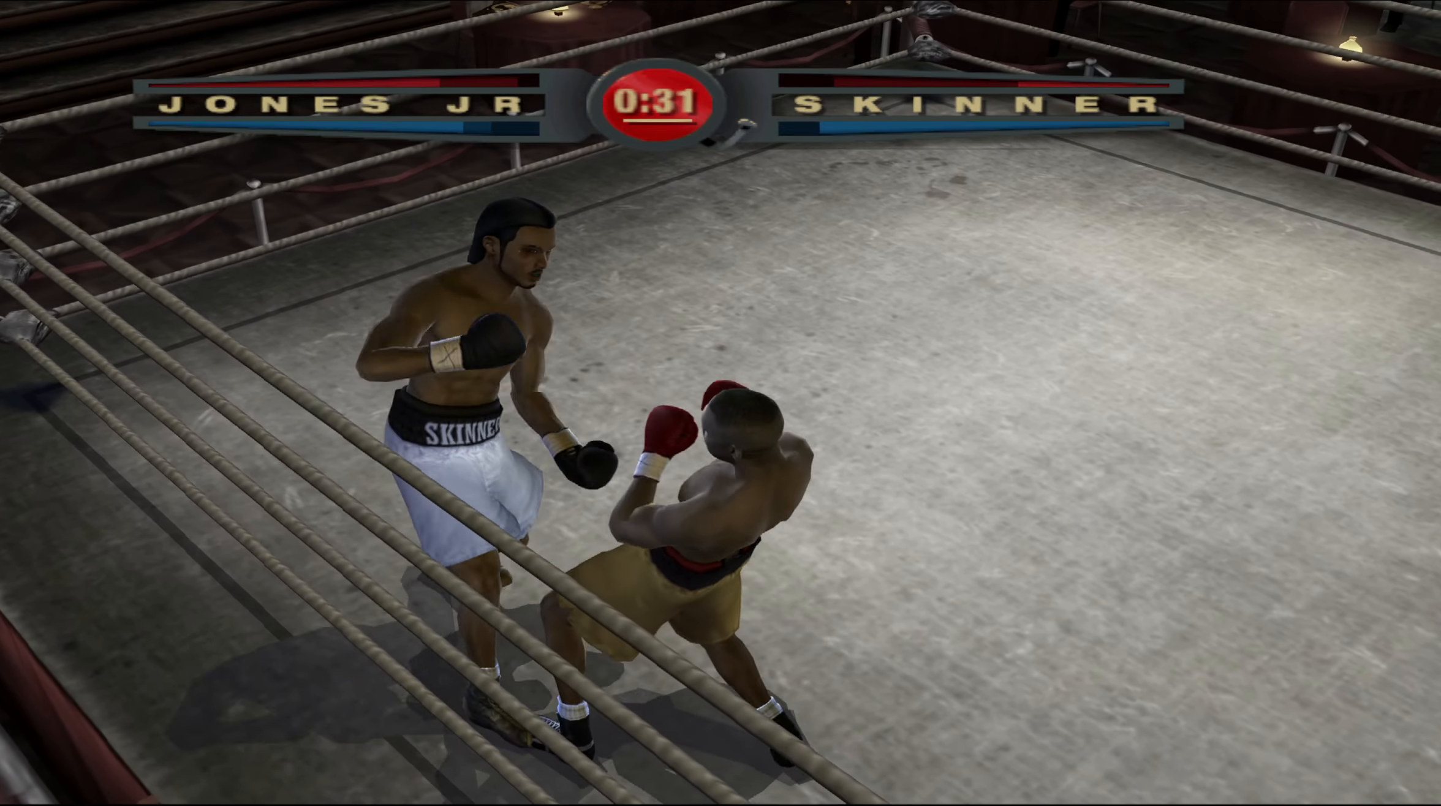
{"buttons": [], "left_stick": "right", "right_stick": "center", "events": [[17, "right_stick", "down"], [117, "right_stick", "left"], [183, "right_stick", "up"], [200, "left_stick", "left"], [250, "L1", "up"], [267, "right_stick", "center"], [350, "left_stick", "center"], [400, "left_stick", "right"]]}
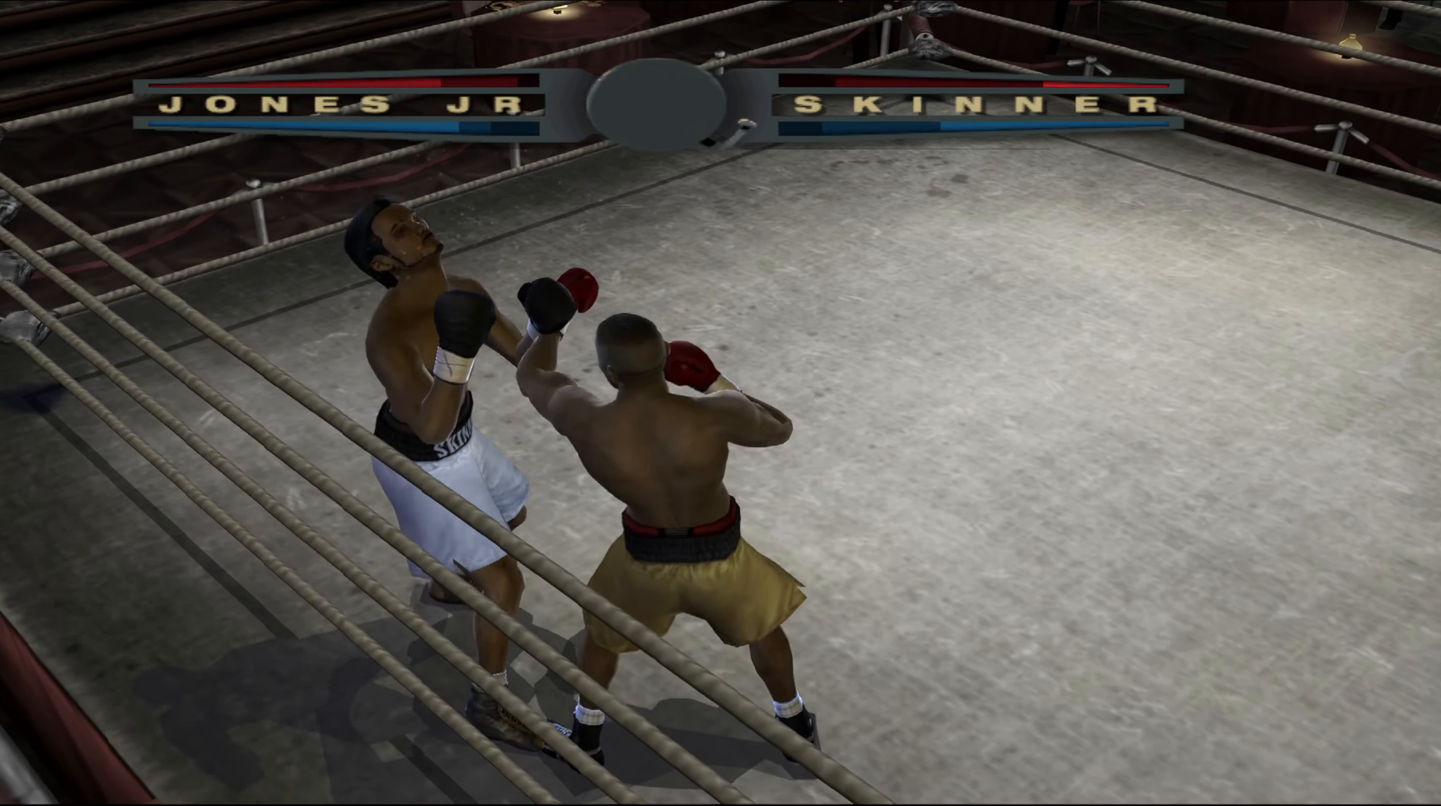
{"buttons": [], "left_stick": "up", "right_stick": "center", "events": [[233, "left_stick", "up"]]}
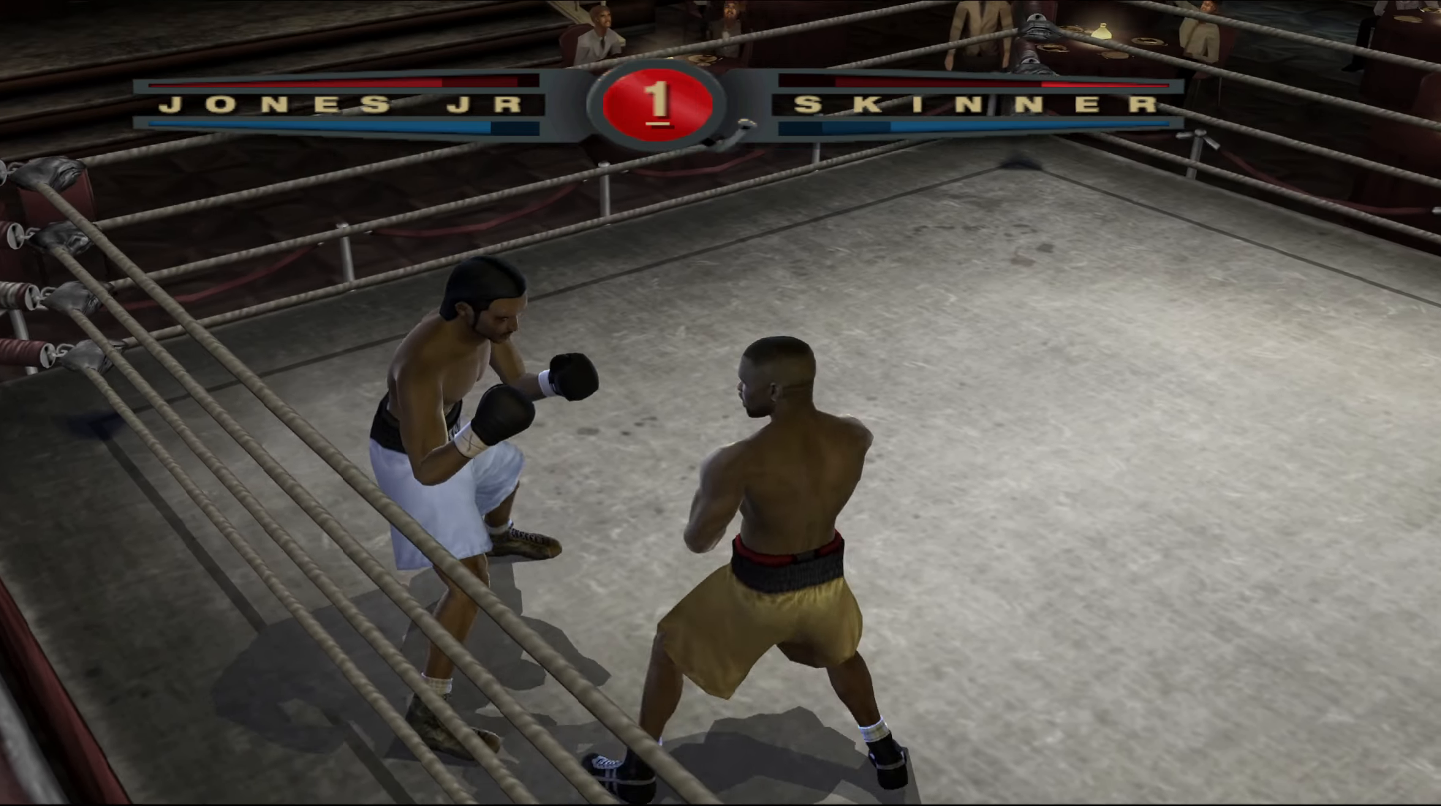
{"buttons": ["L1"], "left_stick": "up-right", "right_stick": "center", "events": [[333, "left_stick", "up-right"], [450, "L1", "down"]]}
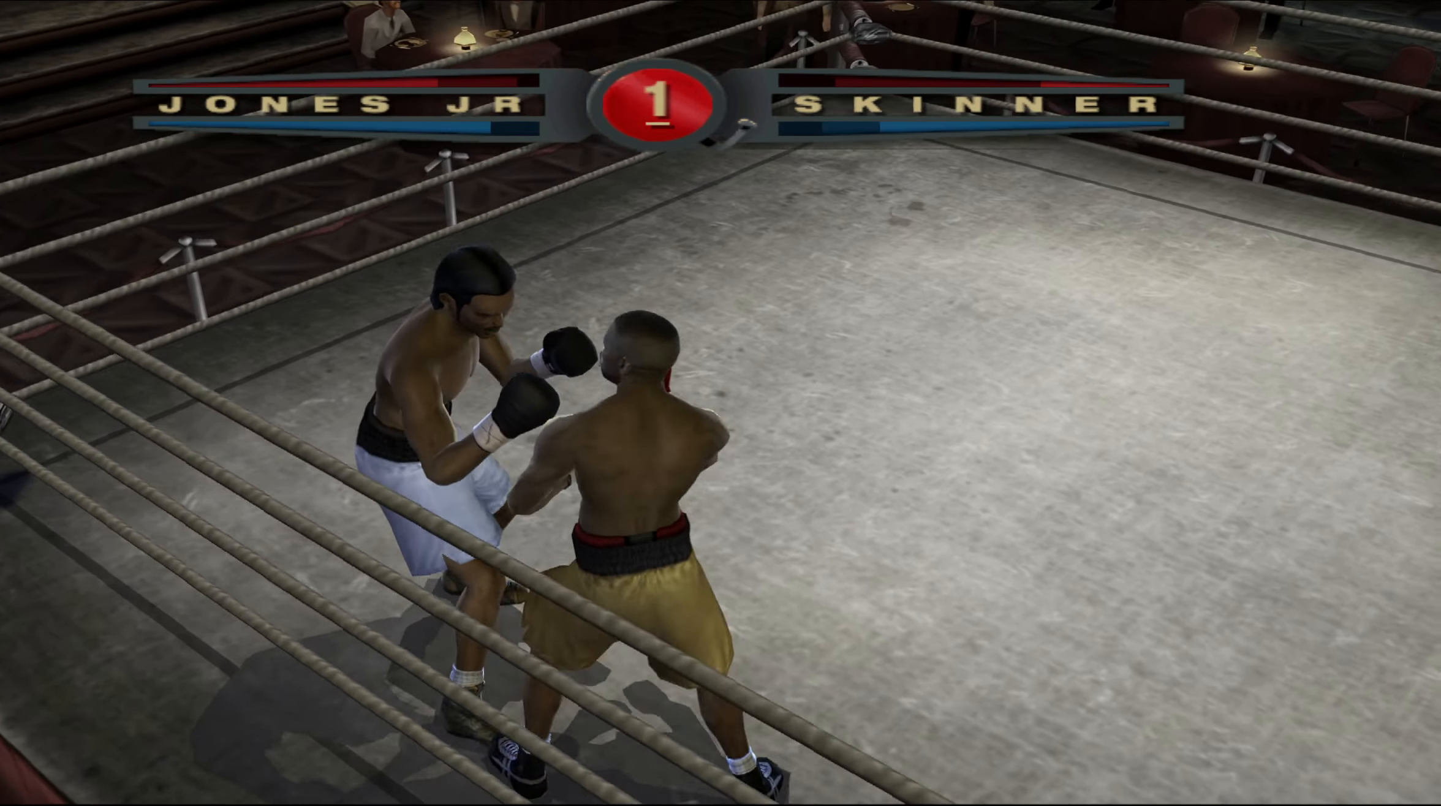
{"buttons": [], "left_stick": "down", "right_stick": "left", "events": [[67, "left_stick", "down-right"], [83, "right_stick", "right"], [150, "right_stick", "up-right"], [300, "L1", "up"], [367, "right_stick", "up-left"], [417, "left_stick", "down"], [433, "right_stick", "left"]]}
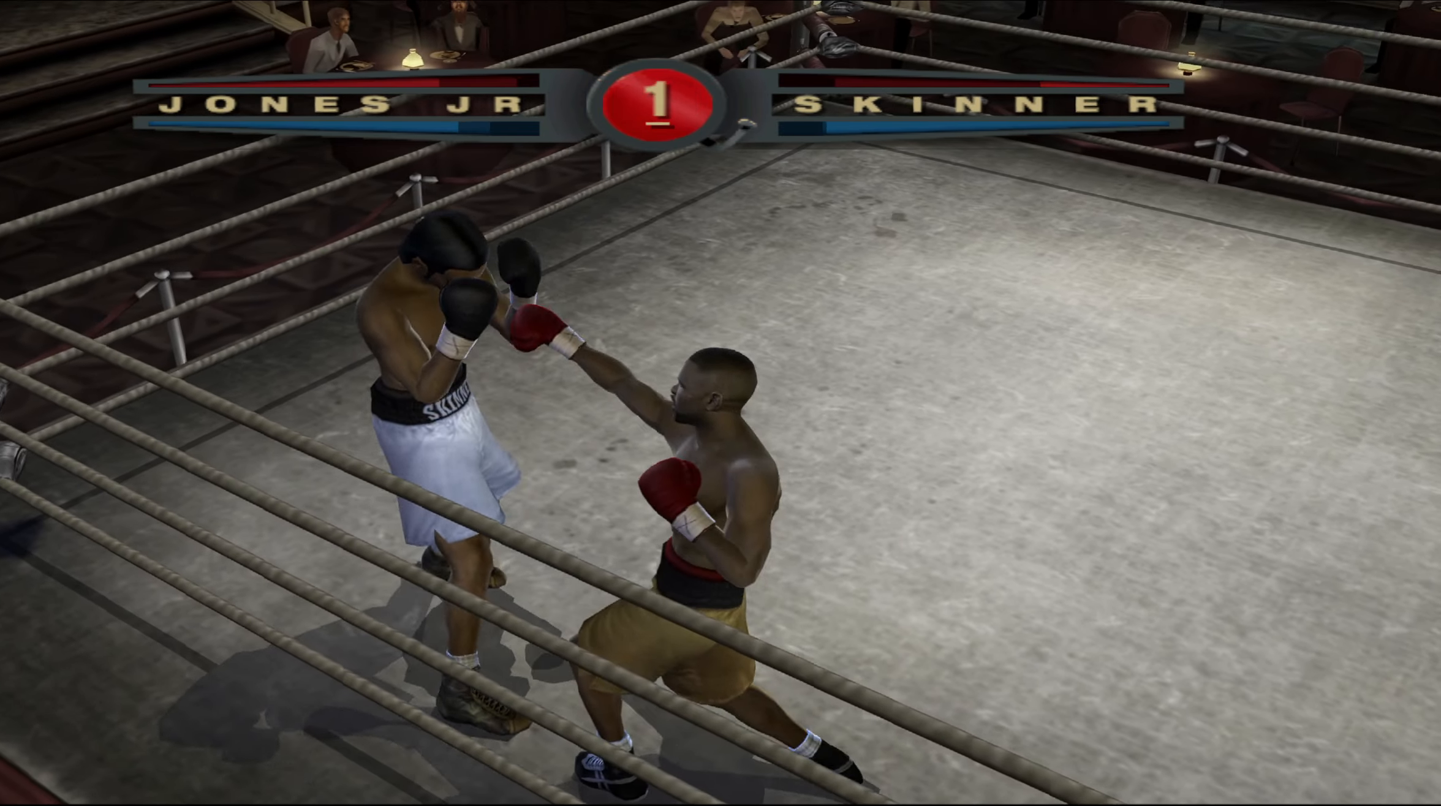
{"buttons": [], "left_stick": "up", "right_stick": "center", "events": [[50, "right_stick", "center"], [133, "left_stick", "up-left"], [333, "left_stick", "up"]]}
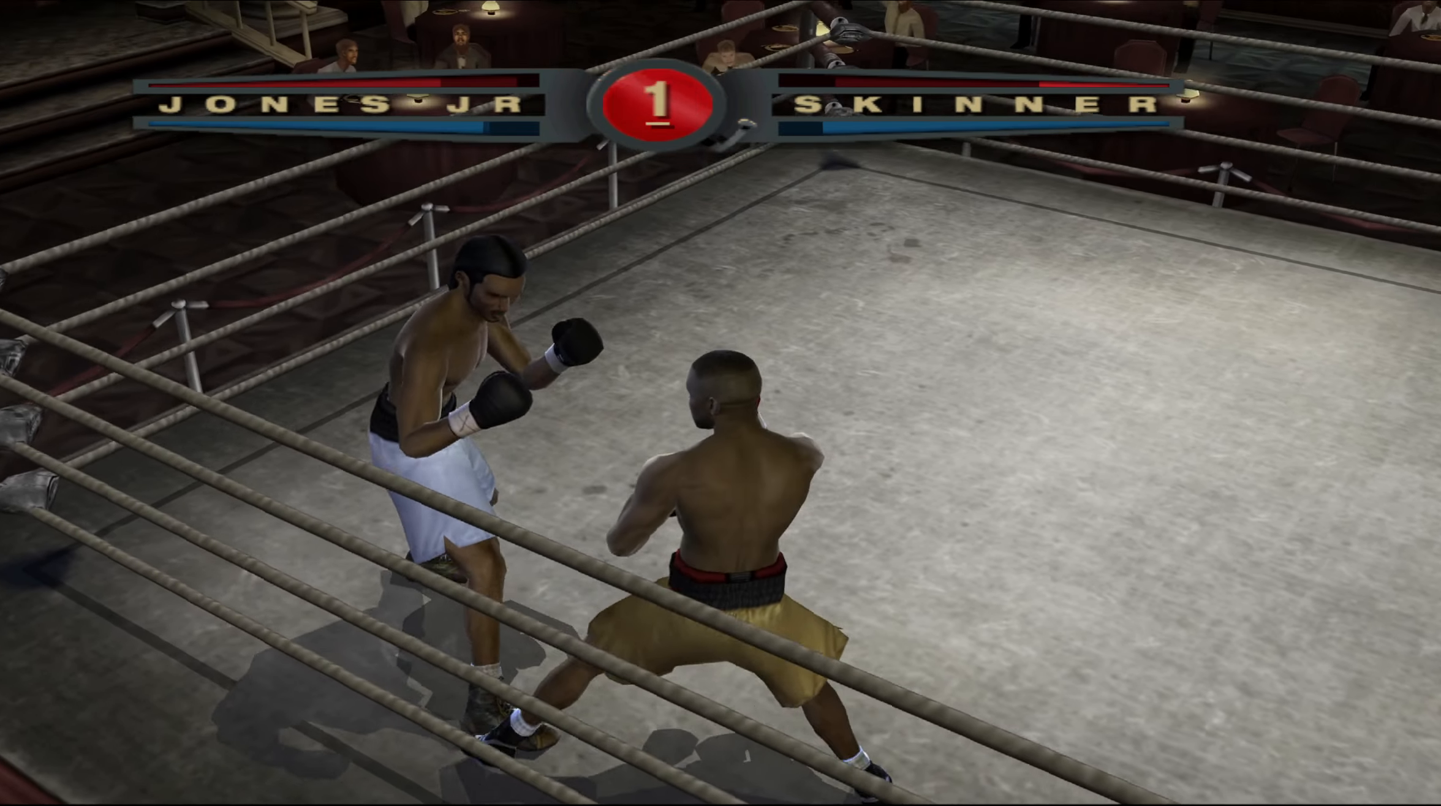
{"buttons": [], "left_stick": "up-right", "right_stick": "center", "events": [[383, "left_stick", "up-right"]]}
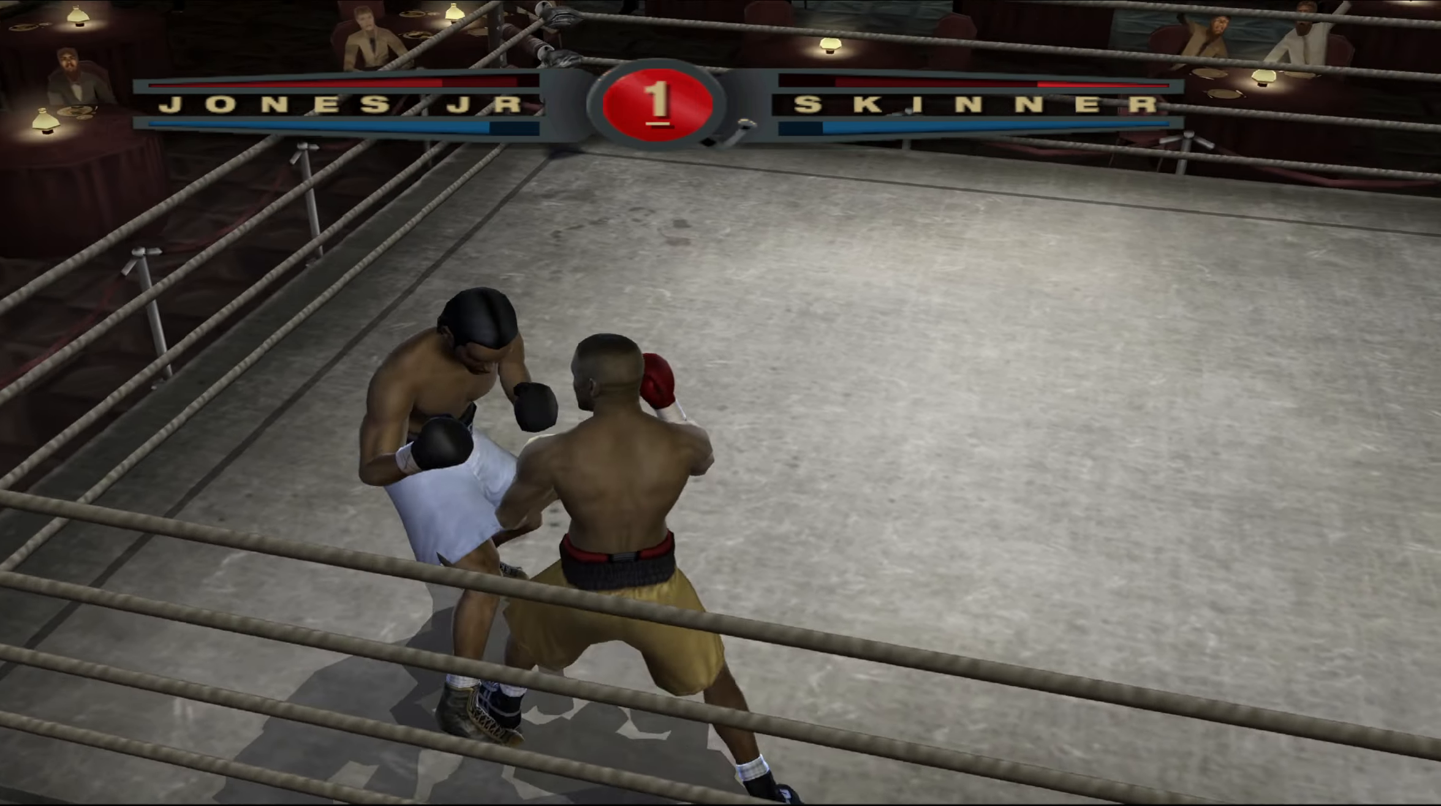
{"buttons": [], "left_stick": "up", "right_stick": "center", "events": [[317, "left_stick", "up"]]}
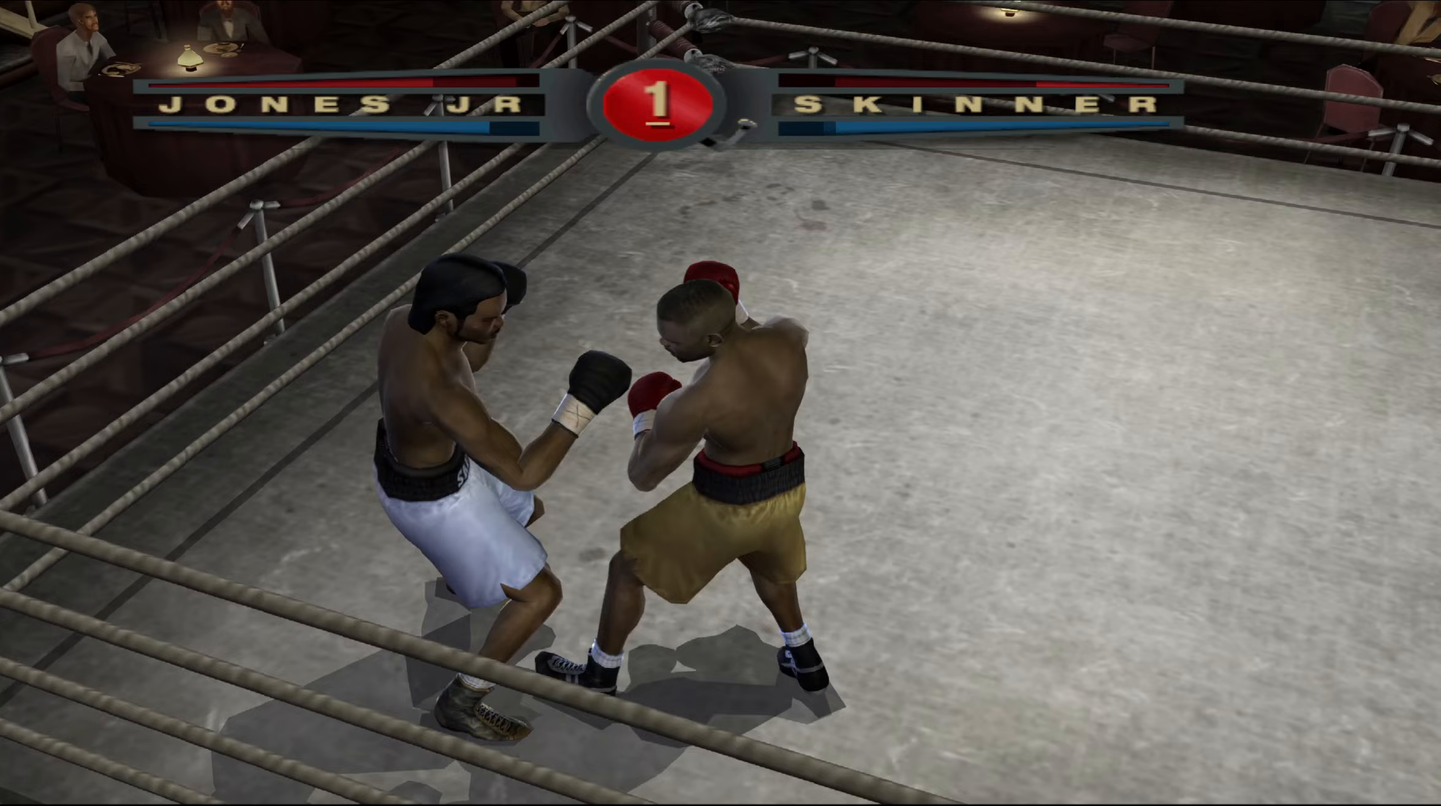
{"buttons": ["L1"], "left_stick": "down-right", "right_stick": "center", "events": [[200, "left_stick", "left"], [300, "L1", "down"], [467, "left_stick", "down-right"]]}
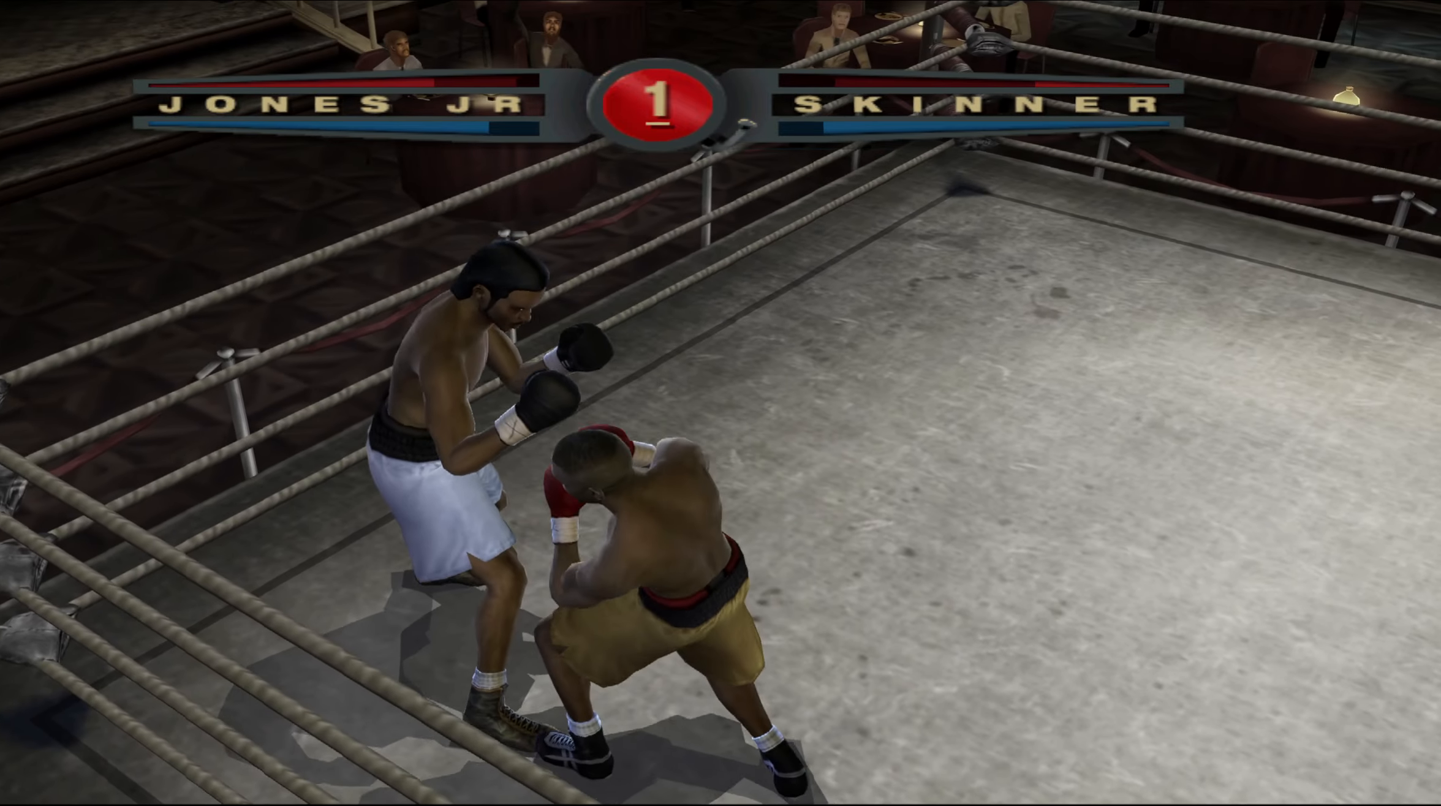
{"buttons": ["L1"], "left_stick": "up-right", "right_stick": "center", "events": [[117, "left_stick", "right"], [250, "left_stick", "up-right"], [267, "L1", "up"], [500, "L1", "down"]]}
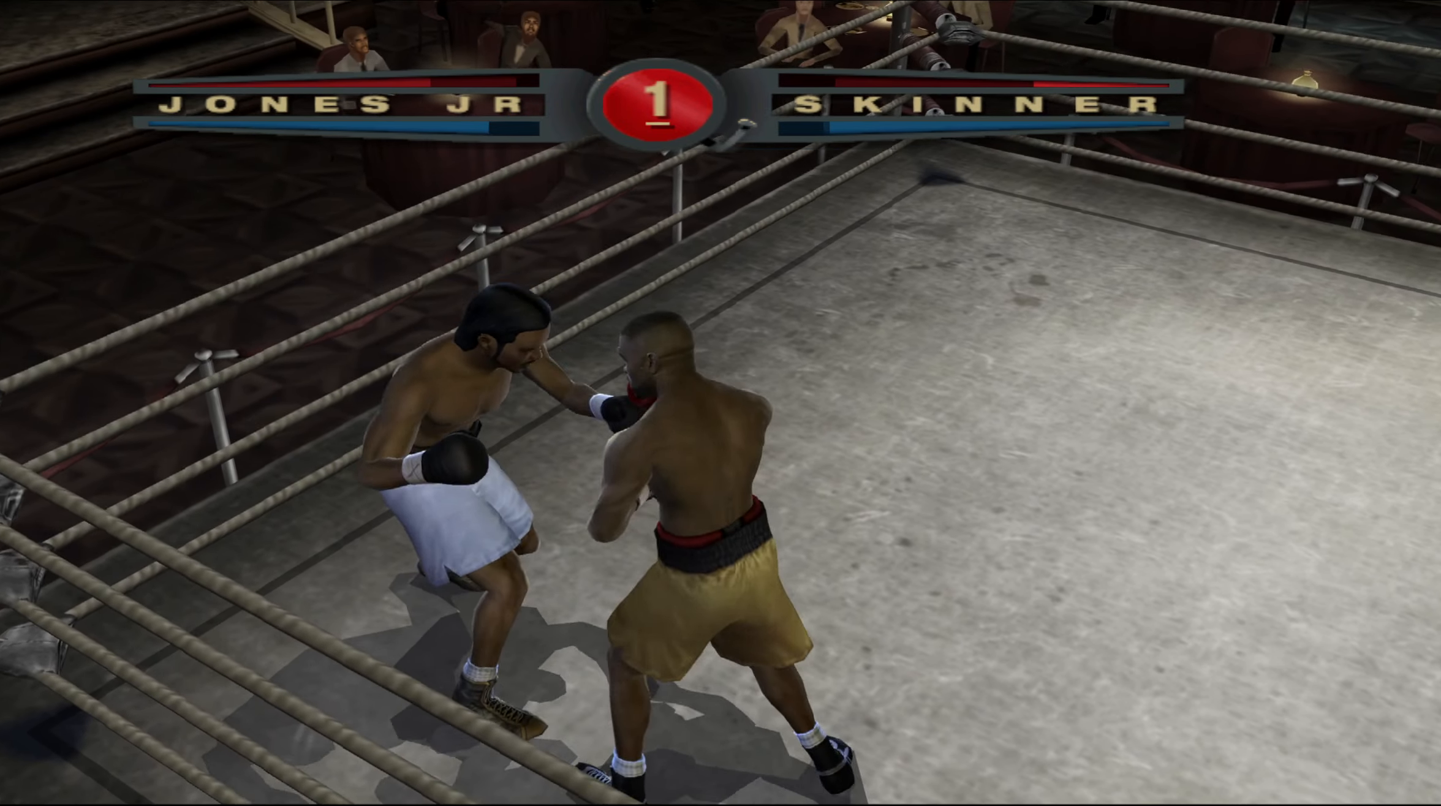
{"buttons": [], "left_stick": "up-right", "right_stick": "center", "events": [[133, "right_stick", "up-right"], [350, "right_stick", "center"], [383, "L1", "up"]]}
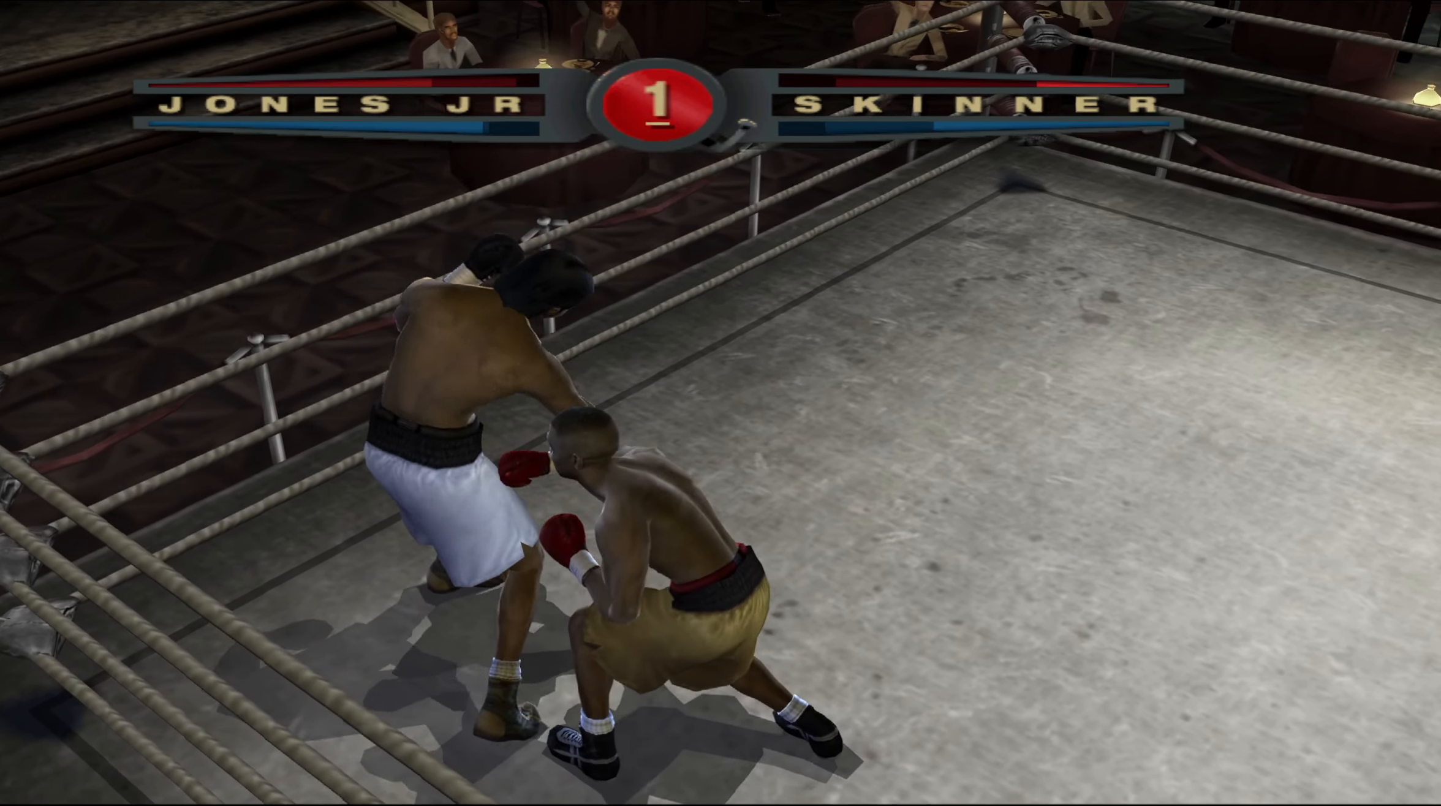
{"buttons": [], "left_stick": "up", "right_stick": "up-right", "events": [[100, "left_stick", "up"], [133, "right_stick", "up-right"], [333, "right_stick", "center"], [383, "right_stick", "up-right"]]}
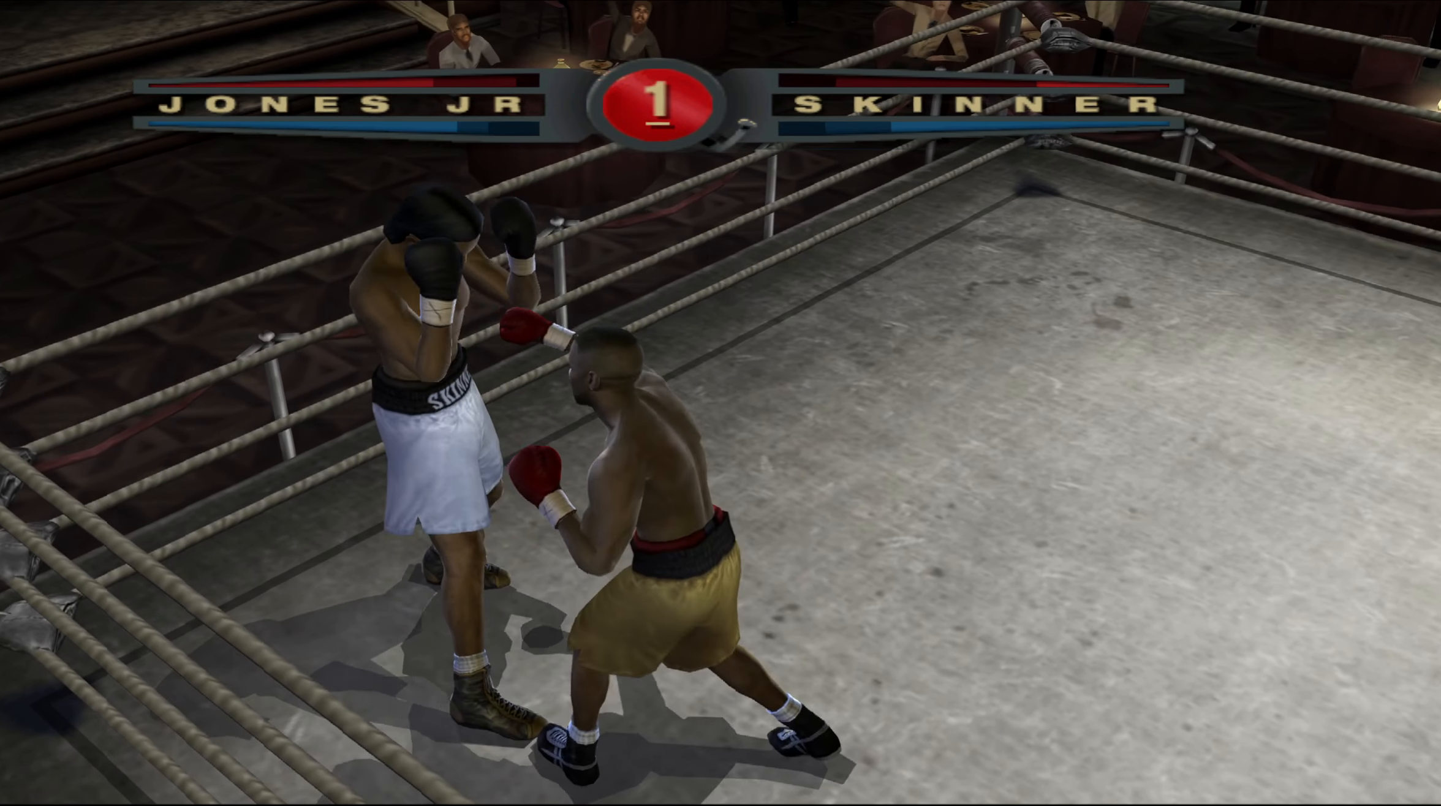
{"buttons": ["L1"], "left_stick": "up-right", "right_stick": "center", "events": [[100, "right_stick", "center"], [283, "L1", "down"], [450, "left_stick", "up-right"]]}
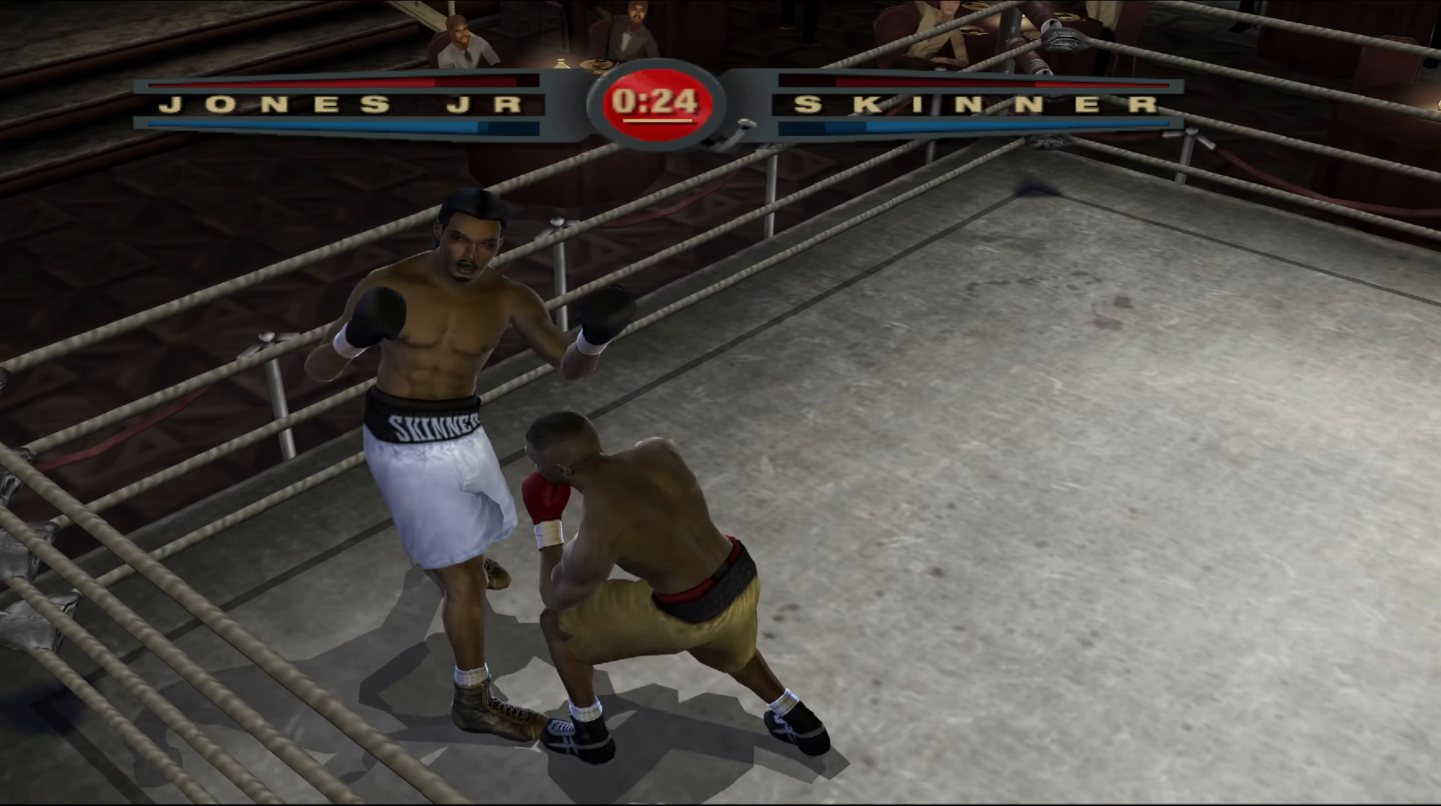
{"buttons": [], "left_stick": "right", "right_stick": "center", "events": [[83, "right_stick", "up-right"], [267, "right_stick", "center"], [300, "L1", "up"], [367, "right_stick", "up-right"], [383, "left_stick", "right"], [500, "right_stick", "center"]]}
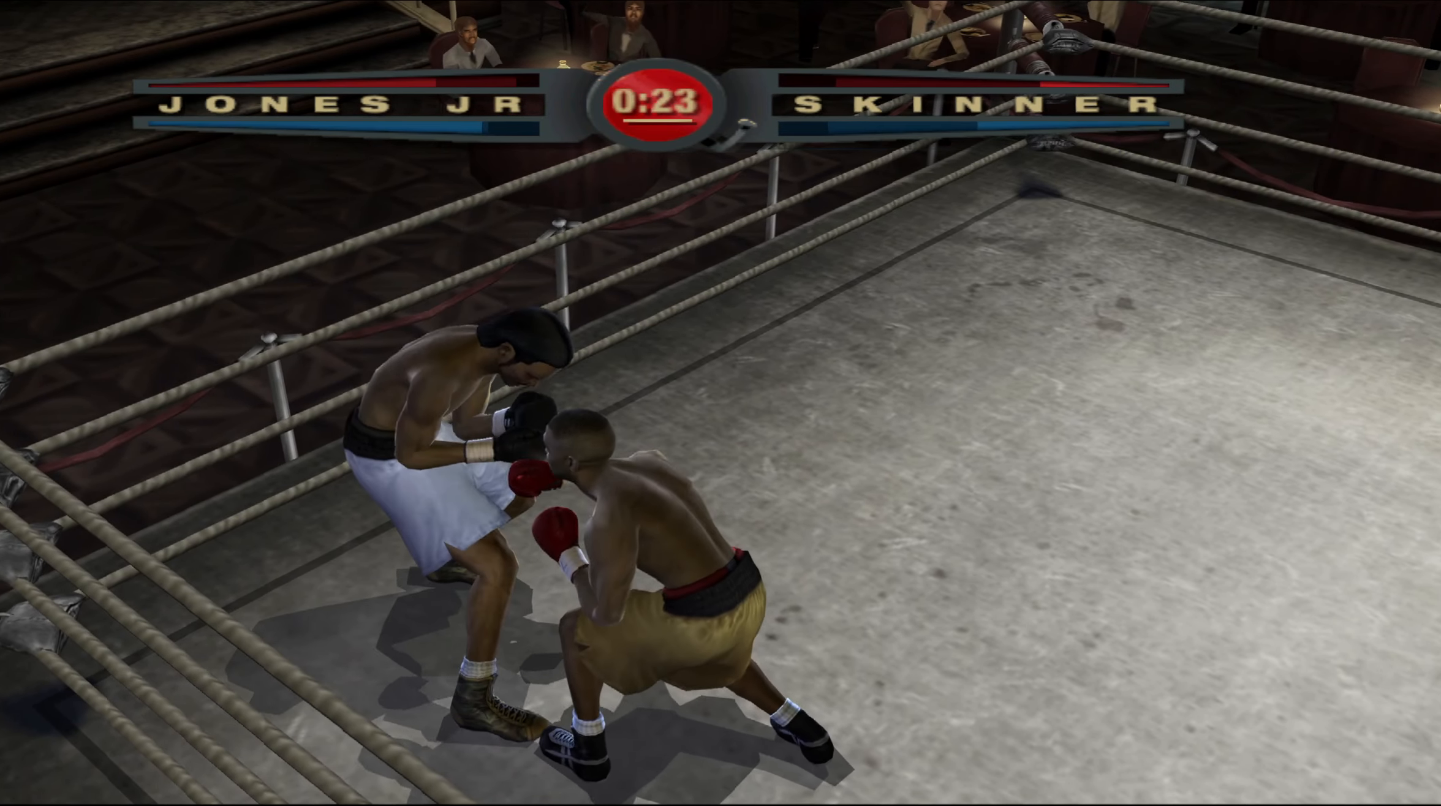
{"buttons": ["L1"], "left_stick": "up-right", "right_stick": "center", "events": [[100, "right_stick", "up-right"], [150, "left_stick", "up-right"], [467, "right_stick", "center"], [500, "L1", "down"]]}
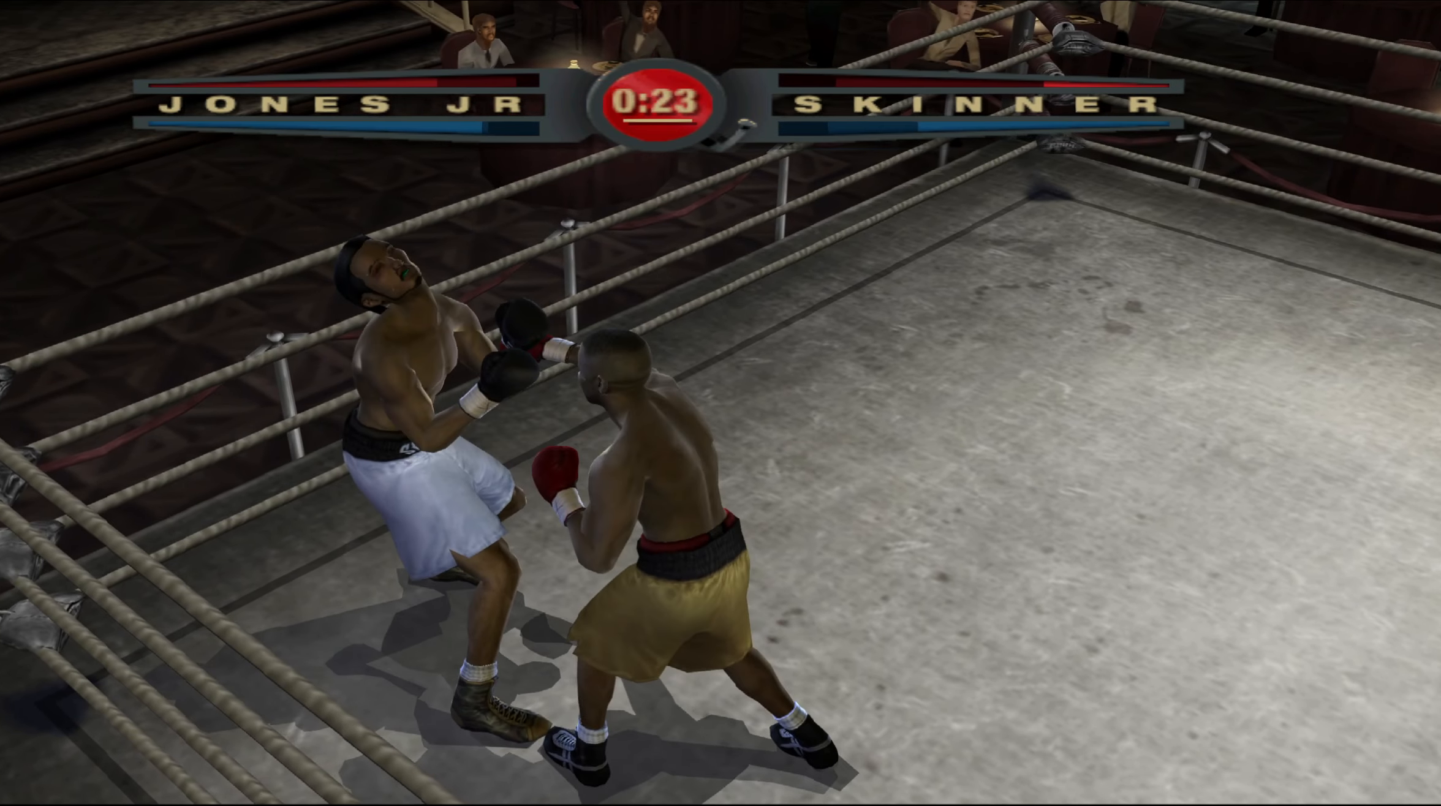
{"buttons": [], "left_stick": "down-left", "right_stick": "down-left", "events": [[267, "left_stick", "down-right"], [400, "left_stick", "down-left"], [450, "right_stick", "down-left"], [500, "L1", "up"]]}
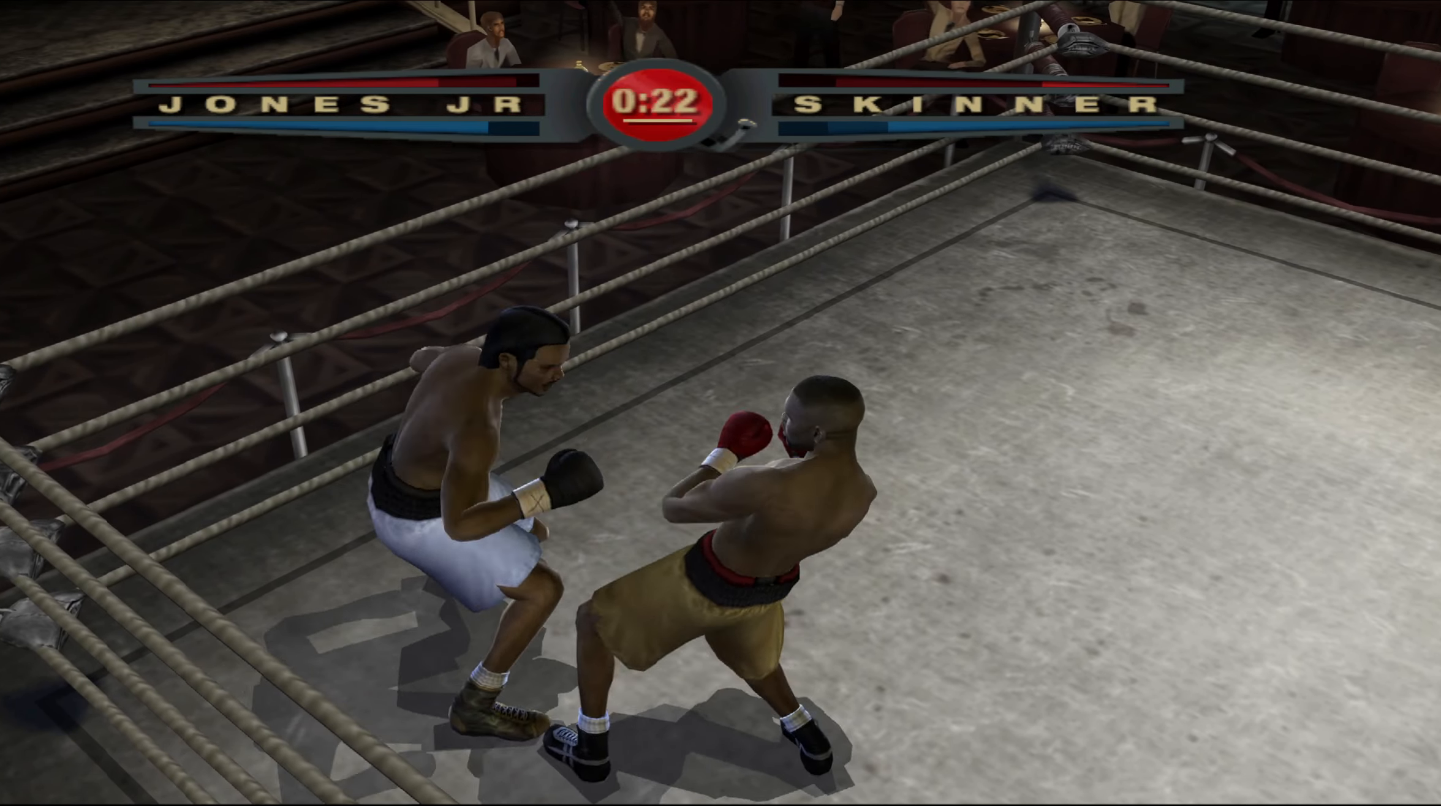
{"buttons": [], "left_stick": "up", "right_stick": "center", "events": [[33, "left_stick", "left"], [33, "right_stick", "up-left"], [133, "left_stick", "up-left"], [150, "right_stick", "center"], [450, "left_stick", "up"]]}
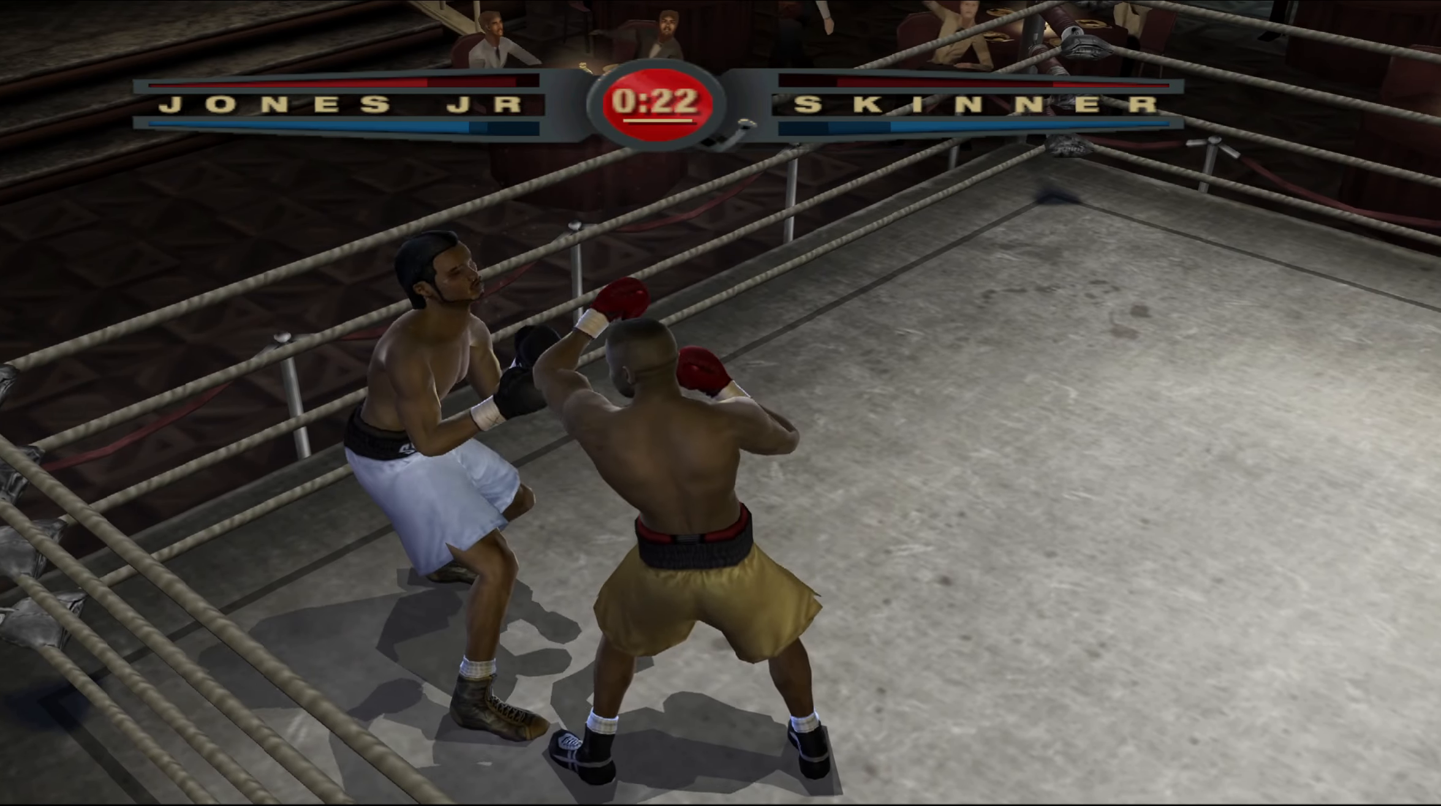
{"buttons": ["L1"], "left_stick": "down-left", "right_stick": "center", "events": [[383, "left_stick", "down"], [400, "L1", "down"], [467, "left_stick", "down-left"]]}
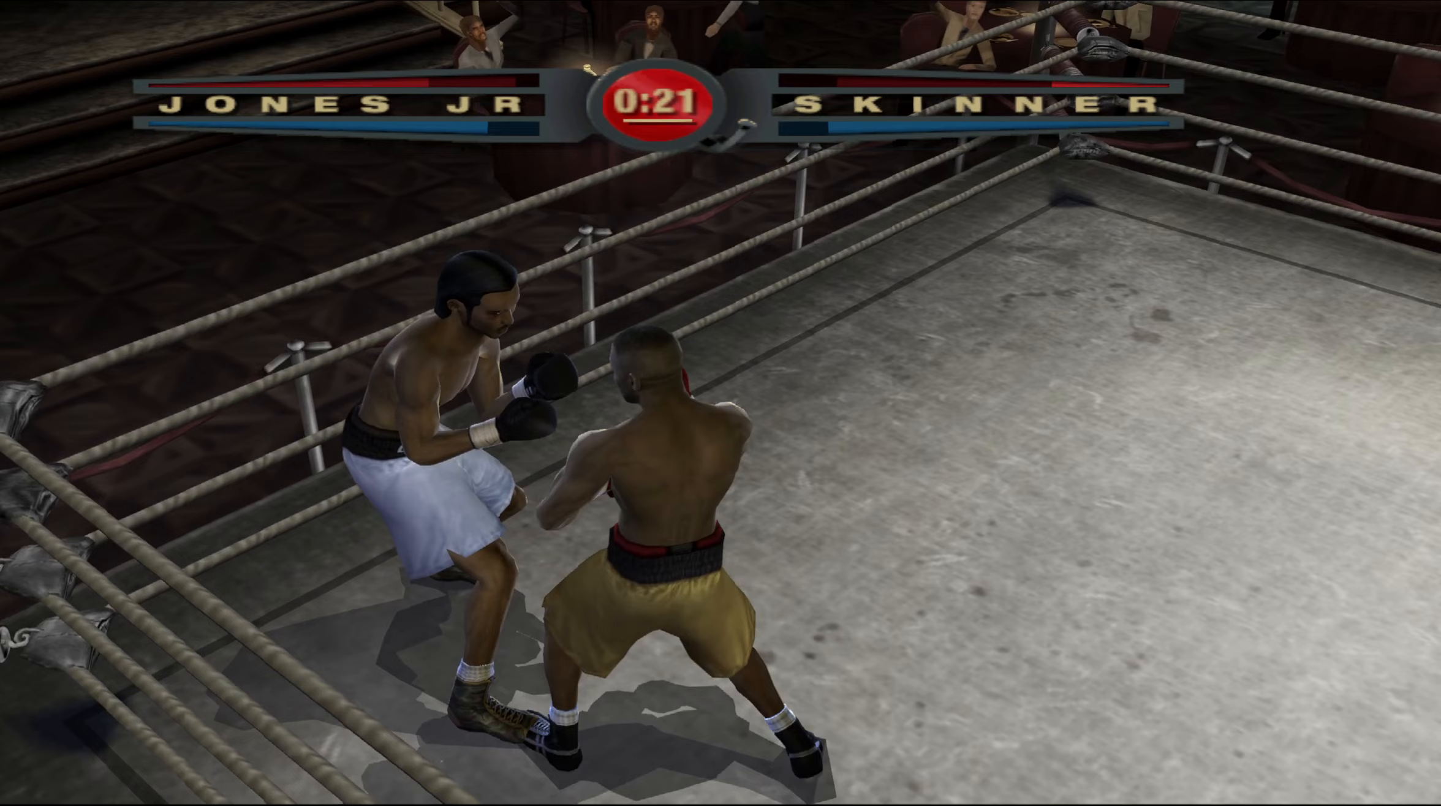
{"buttons": [], "left_stick": "down-right", "right_stick": "center", "events": [[150, "right_stick", "down-left"], [317, "right_stick", "up"], [350, "left_stick", "left"], [417, "L1", "up"], [450, "right_stick", "center"], [483, "left_stick", "down-right"]]}
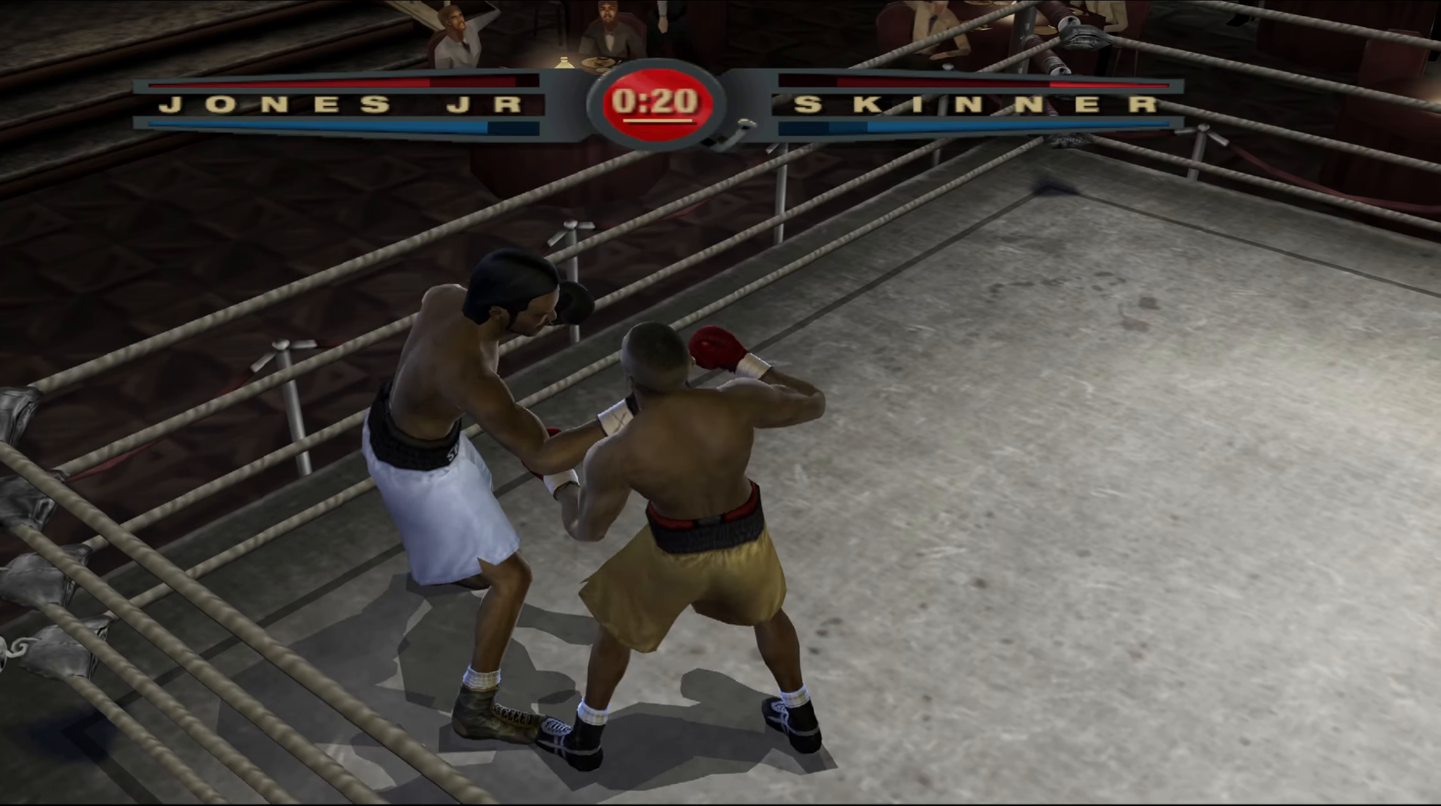
{"buttons": [], "left_stick": "up", "right_stick": "center", "events": [[300, "left_stick", "center"], [483, "left_stick", "up"]]}
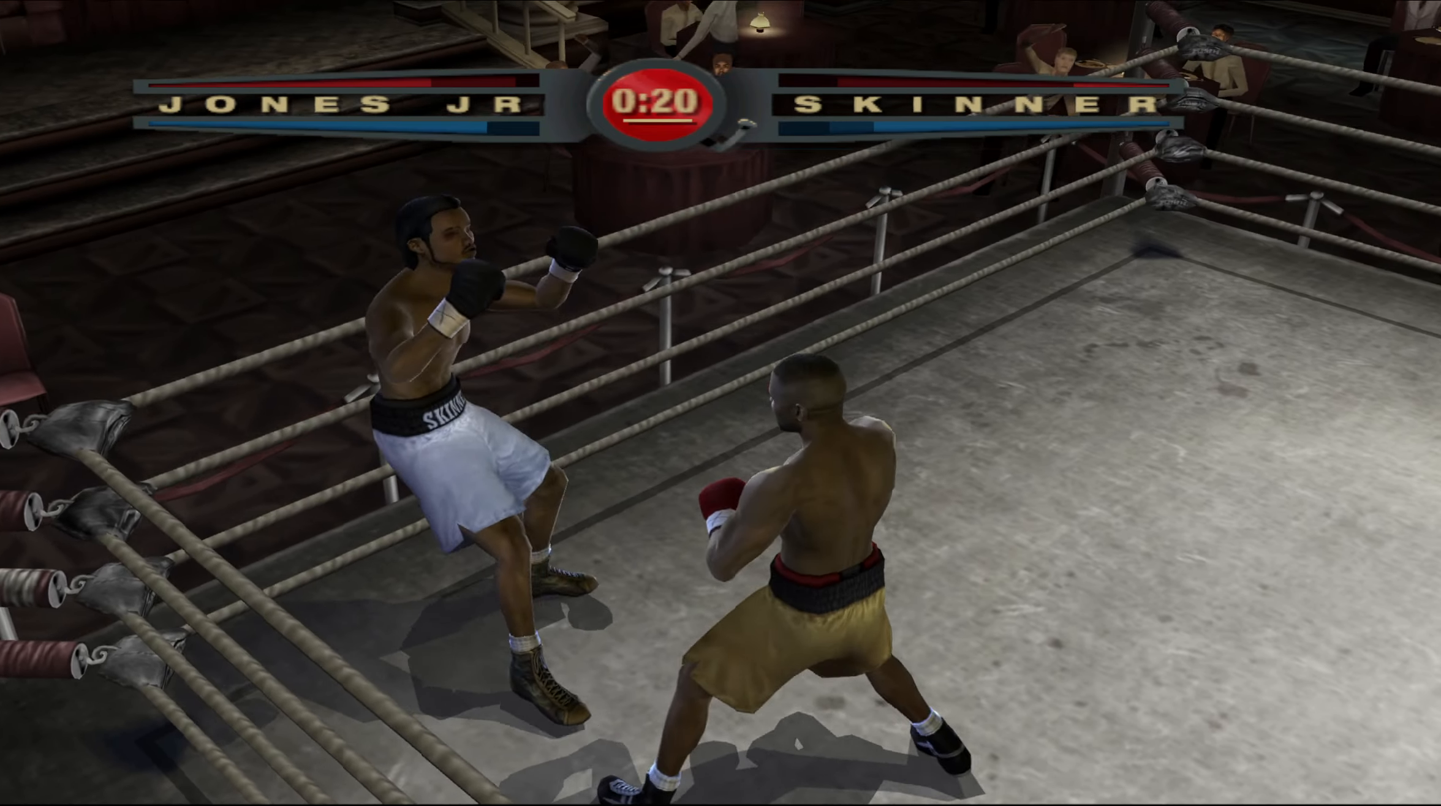
{"buttons": ["L1"], "left_stick": "up-right", "right_stick": "right", "events": [[367, "left_stick", "up-right"], [433, "right_stick", "right"], [450, "L1", "down"]]}
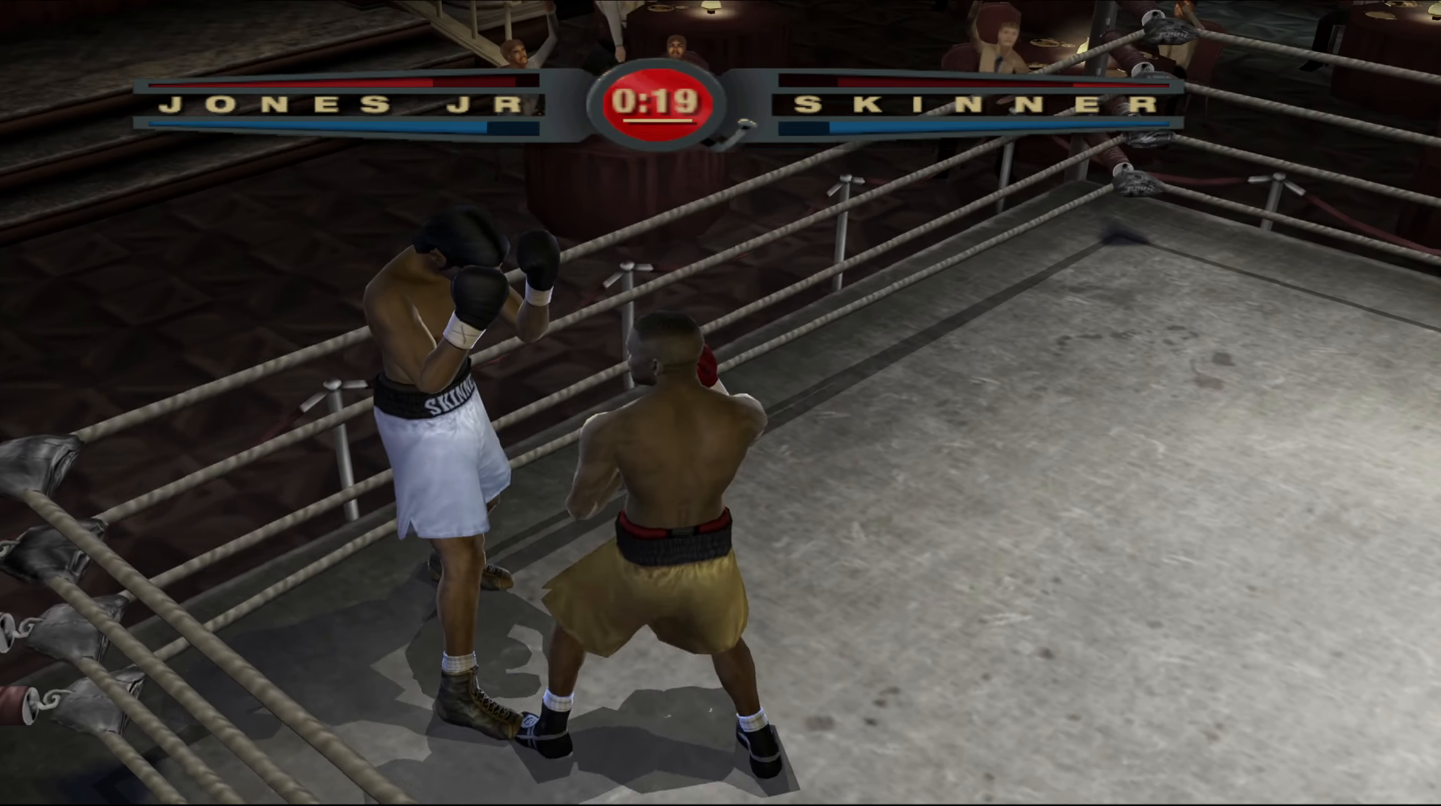
{"buttons": ["L1"], "left_stick": "up-right", "right_stick": "up-left", "events": [[83, "left_stick", "down-right"], [150, "right_stick", "up"], [267, "right_stick", "center"], [367, "left_stick", "up-right"], [383, "right_stick", "down-left"], [483, "right_stick", "up-left"]]}
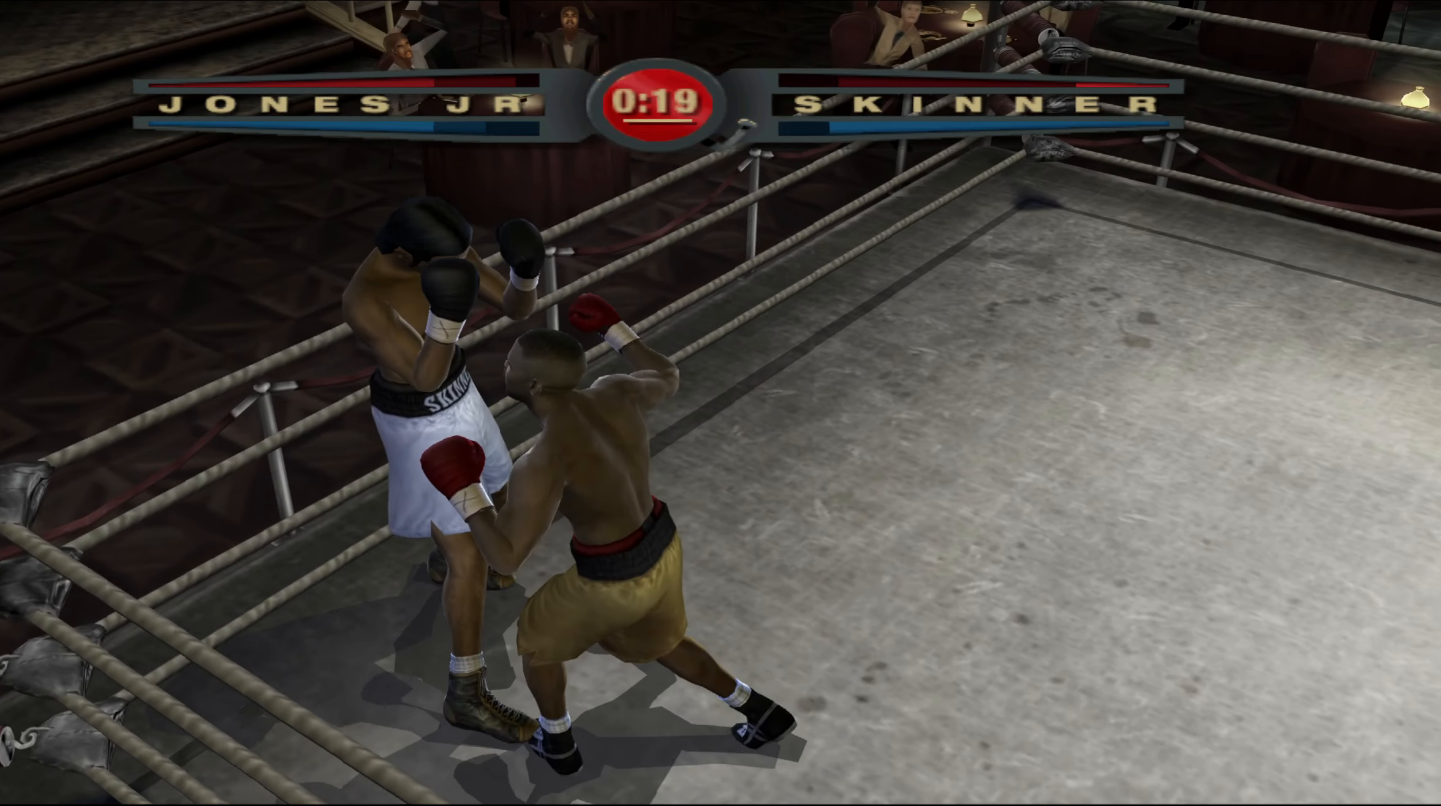
{"buttons": ["L1"], "left_stick": "up", "right_stick": "down", "events": [[83, "right_stick", "right"], [150, "left_stick", "up"], [233, "right_stick", "left"], [300, "right_stick", "up"], [400, "right_stick", "down"]]}
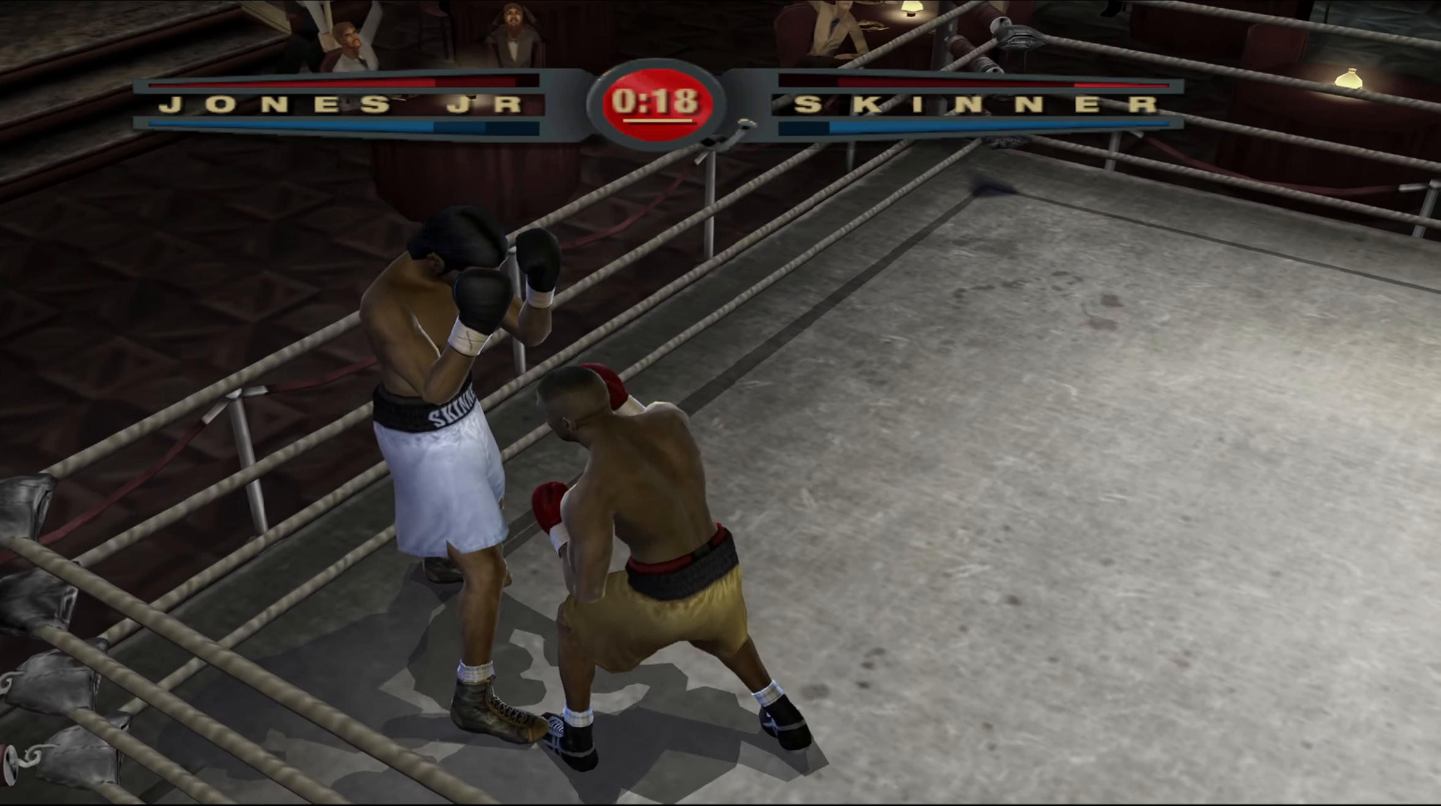
{"buttons": ["L1"], "left_stick": "up", "right_stick": "down", "events": [[33, "right_stick", "up-right"], [200, "right_stick", "down-left"], [317, "right_stick", "up"], [433, "right_stick", "right"], [500, "right_stick", "down"]]}